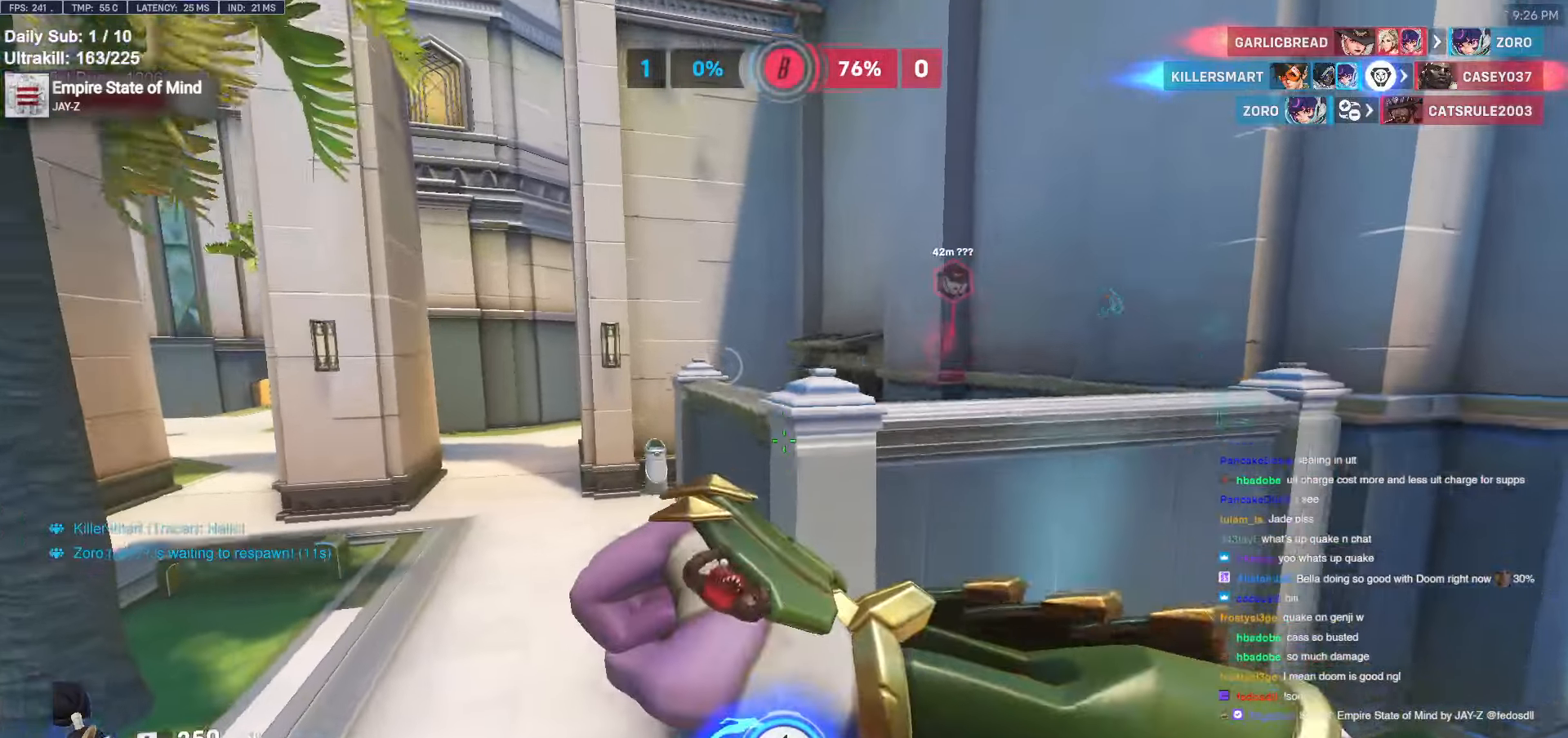
Gameplay with keyboard and mouse; each line is a JSON object with the keys and mouse buttons held at the frame after it. "events" lists presses ("down") and releases ("up") of "a", "ctrl", "d", "e", "f", "melee", "q", "r", "s", "shift", "space", "w", "mouse_left" and "mouse_right" between this image and that frame as [ms after this image, input, new state], when the widget could be followed in between. "mouse_left", "mouse_right" = the "left", "right" buttons of the "mouse" list. No other keys are recorded. Mouse movement is not recorded. Key names are as the overlay labels them; some are game actions (e.g. jump) rather than physical keys.
{"keys": ["w"], "mouse": [], "events": [[83, "space", "down"], [183, "space", "up"]]}
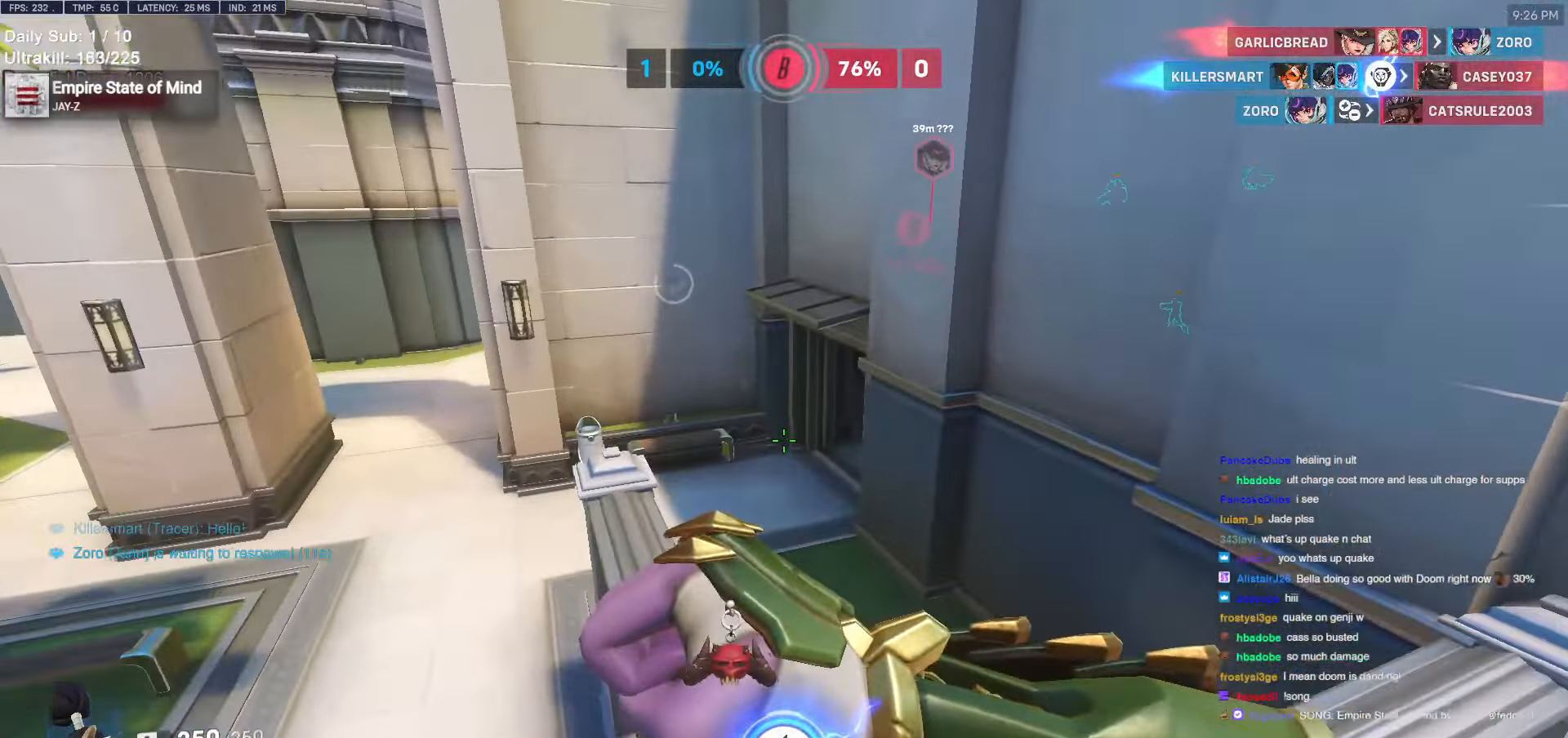
{"keys": ["melee", "w"], "mouse": [], "events": [[433, "melee", "down"]]}
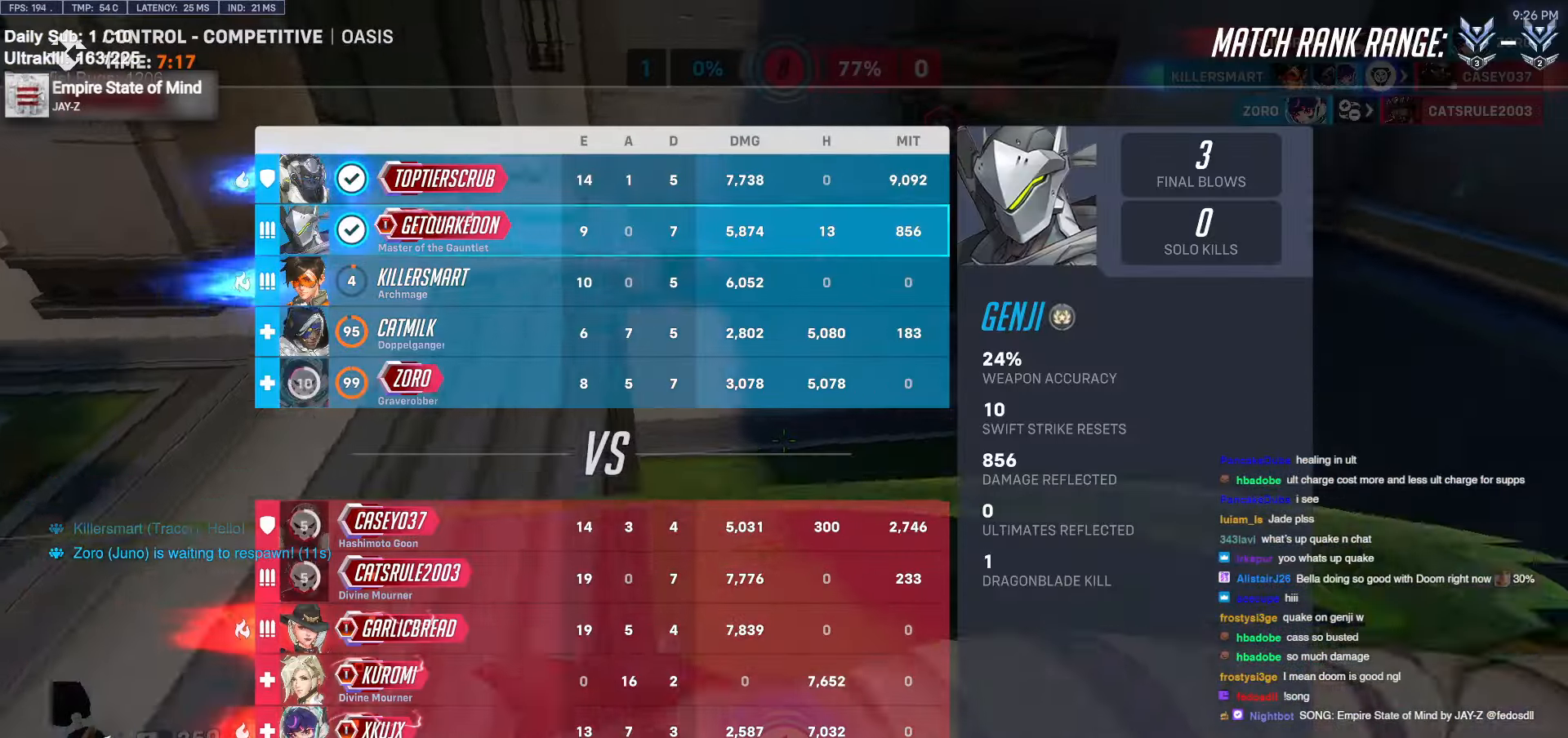
{"keys": ["w"], "mouse": [], "events": [[16, "melee", "up"]]}
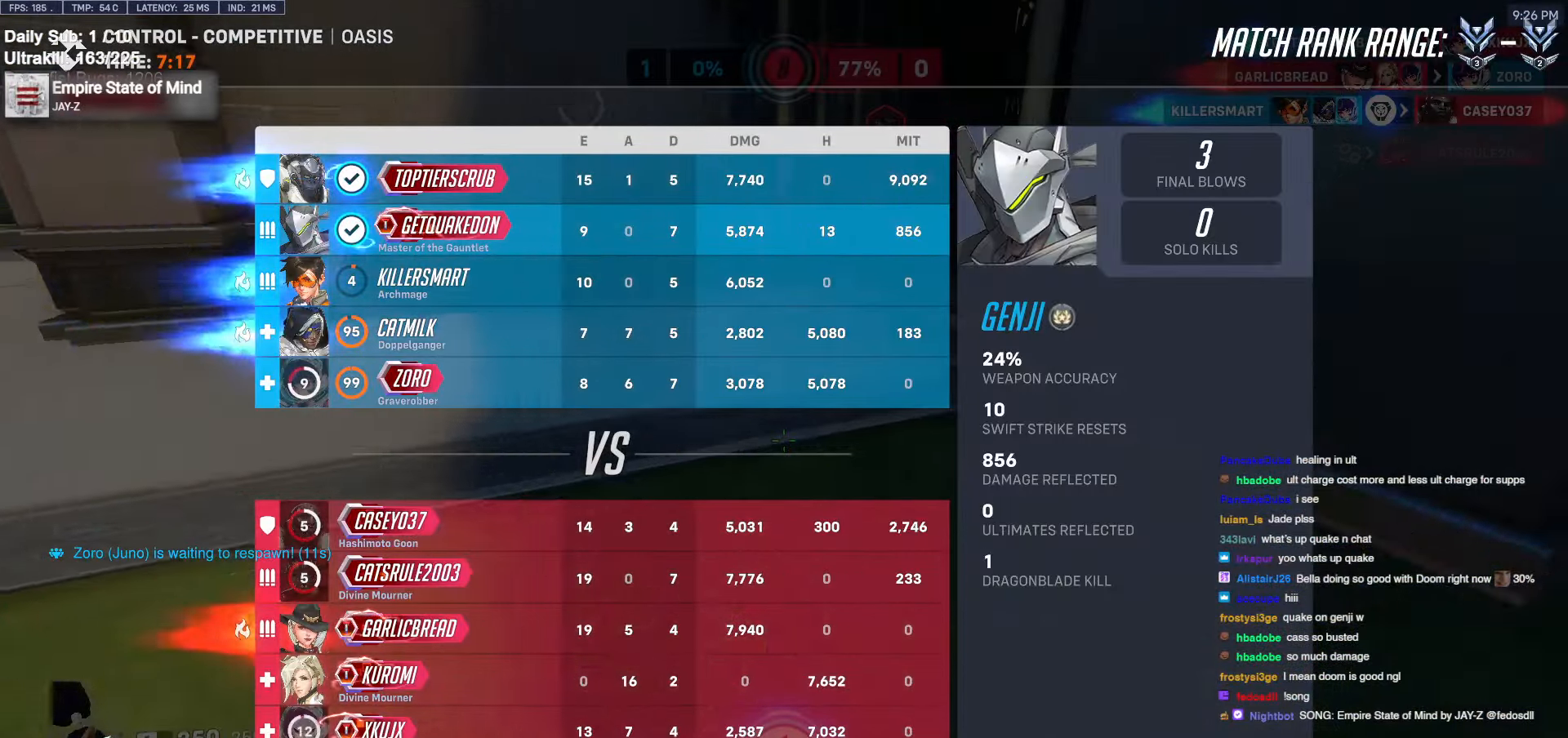
{"keys": ["w"], "mouse": [], "events": [[83, "space", "down"], [166, "space", "up"]]}
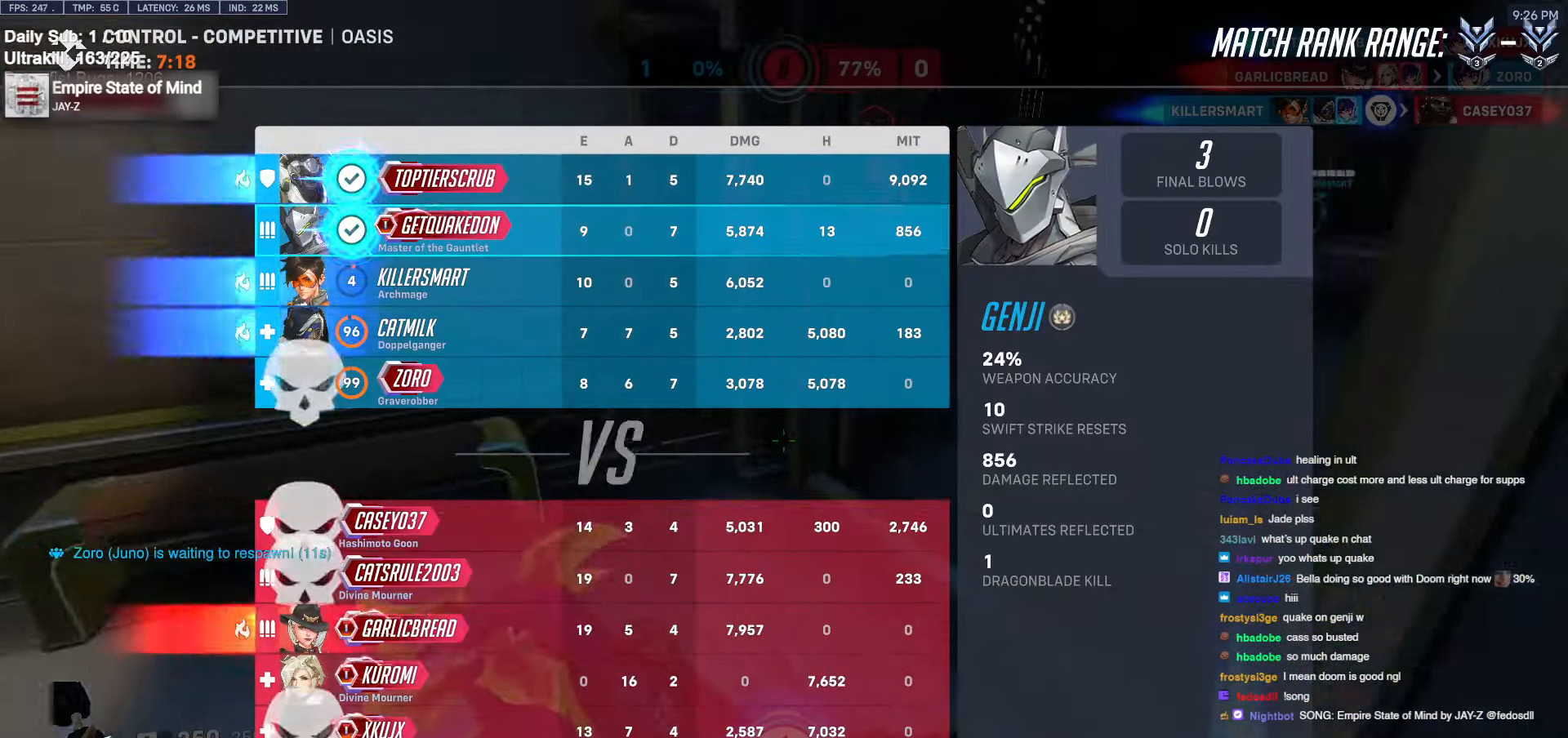
{"keys": ["space", "w"], "mouse": [], "events": [[50, "melee", "down"], [233, "melee", "up"], [366, "space", "down"]]}
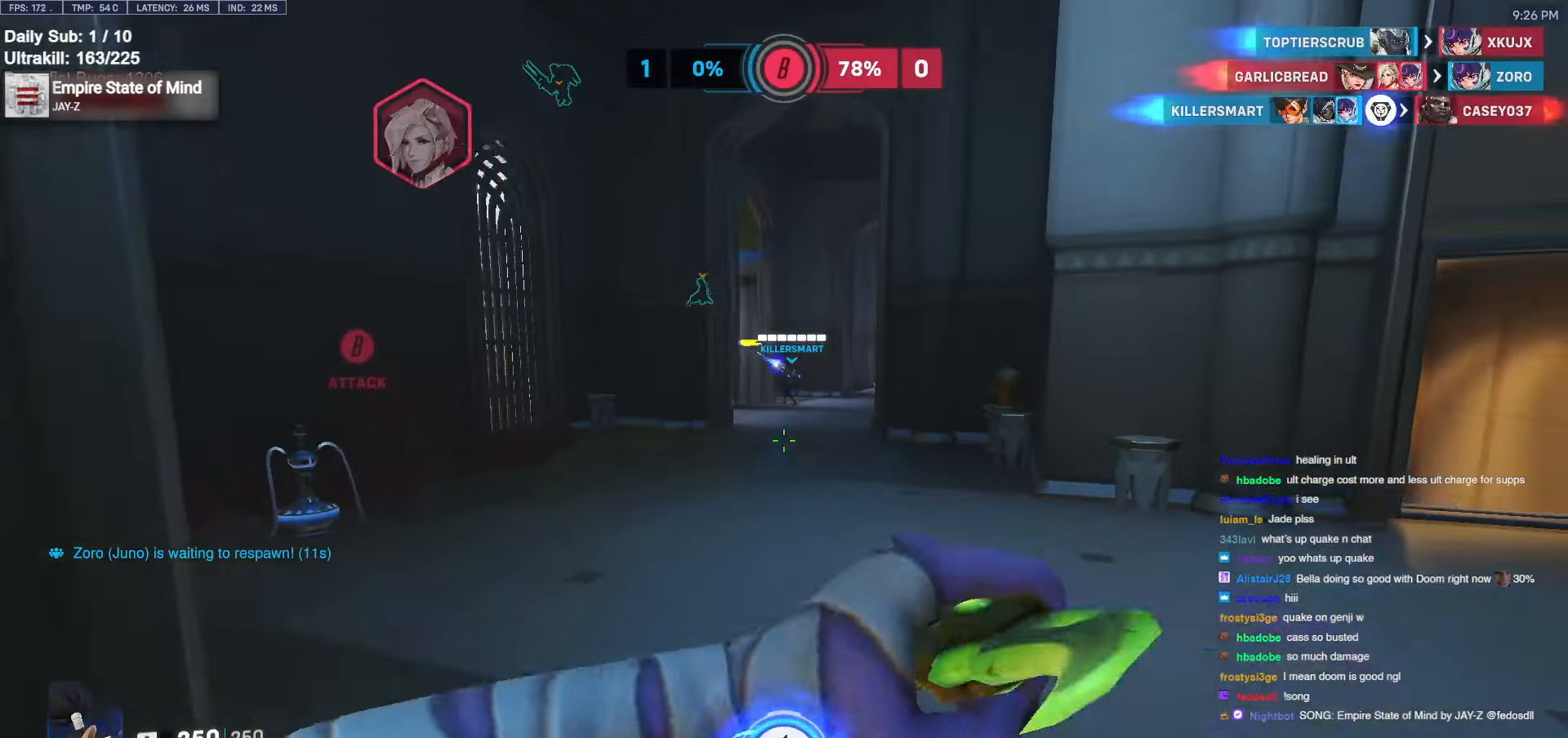
{"keys": ["w"], "mouse": [], "events": [[66, "space", "up"]]}
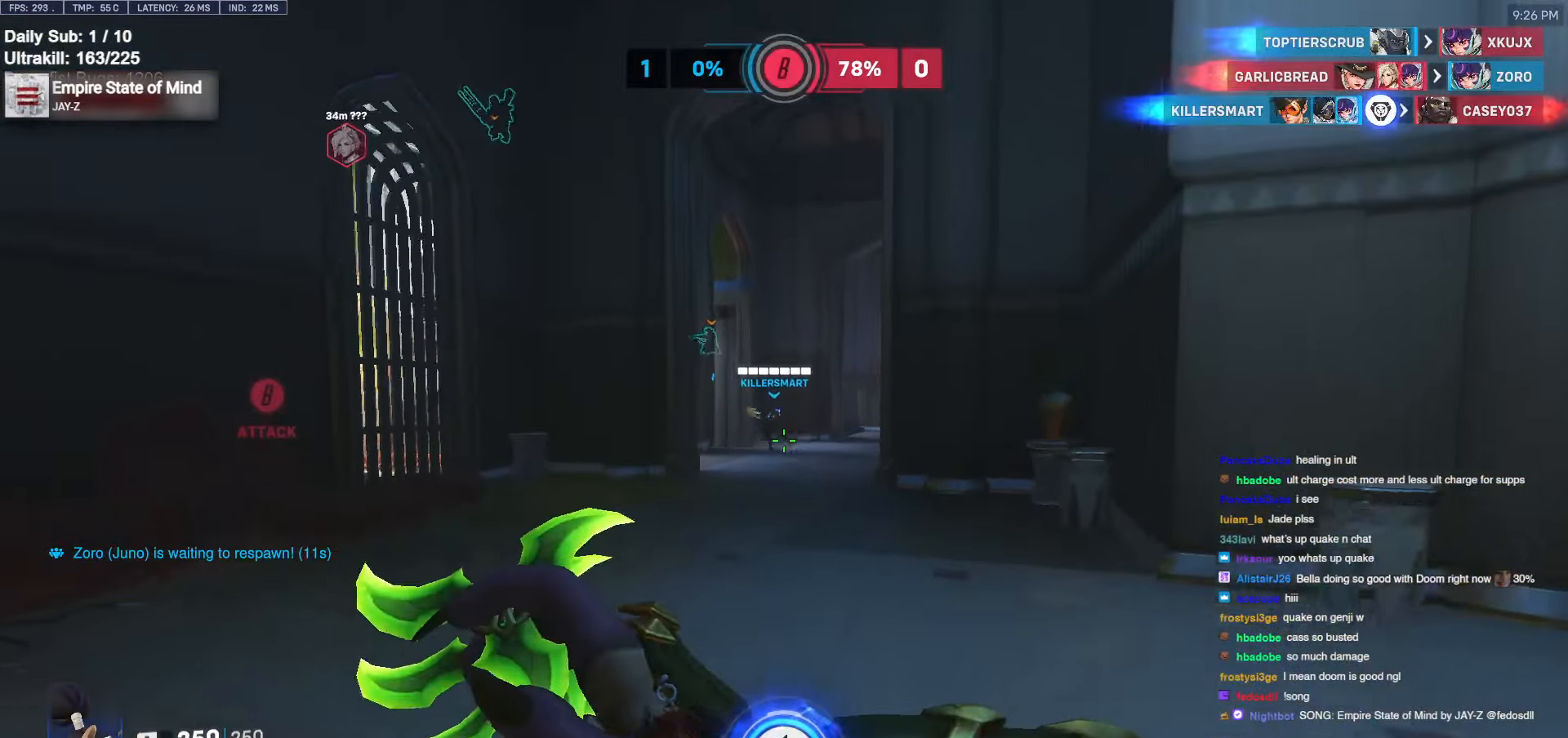
{"keys": ["d", "w"], "mouse": [], "events": [[133, "space", "down"], [266, "space", "up"], [416, "d", "down"]]}
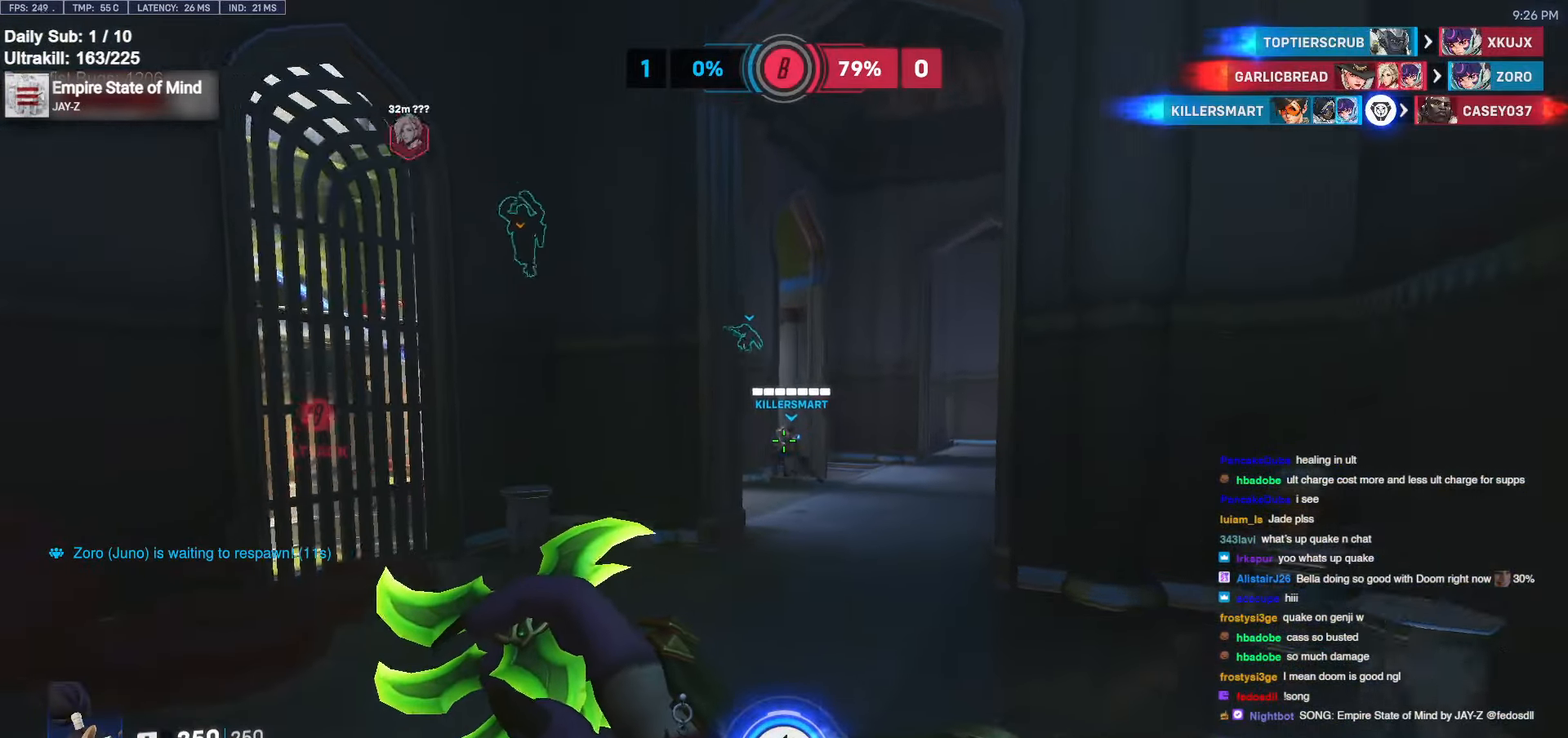
{"keys": ["d", "w"], "mouse": [], "events": [[383, "space", "down"], [466, "space", "up"]]}
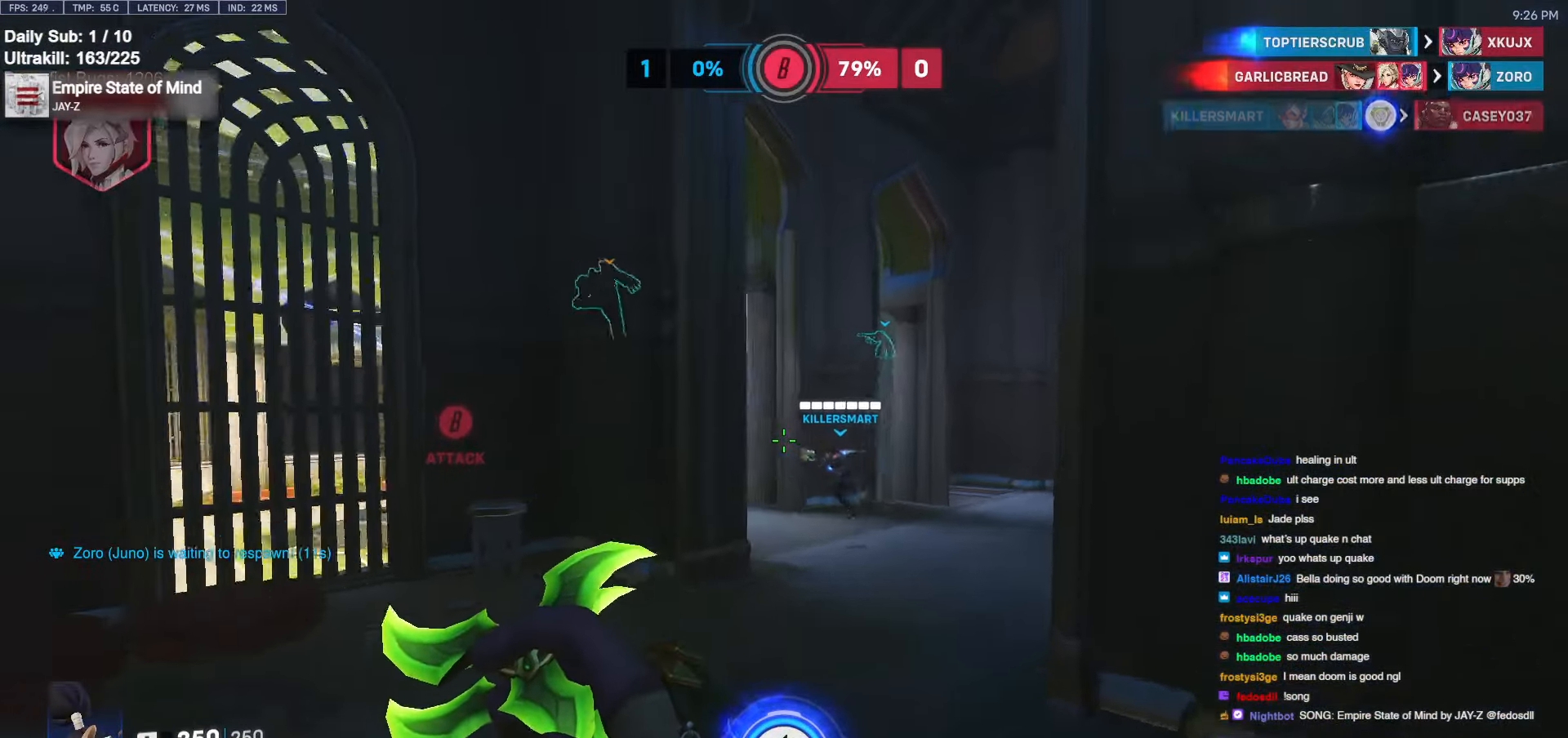
{"keys": ["w"], "mouse": [], "events": [[383, "d", "up"]]}
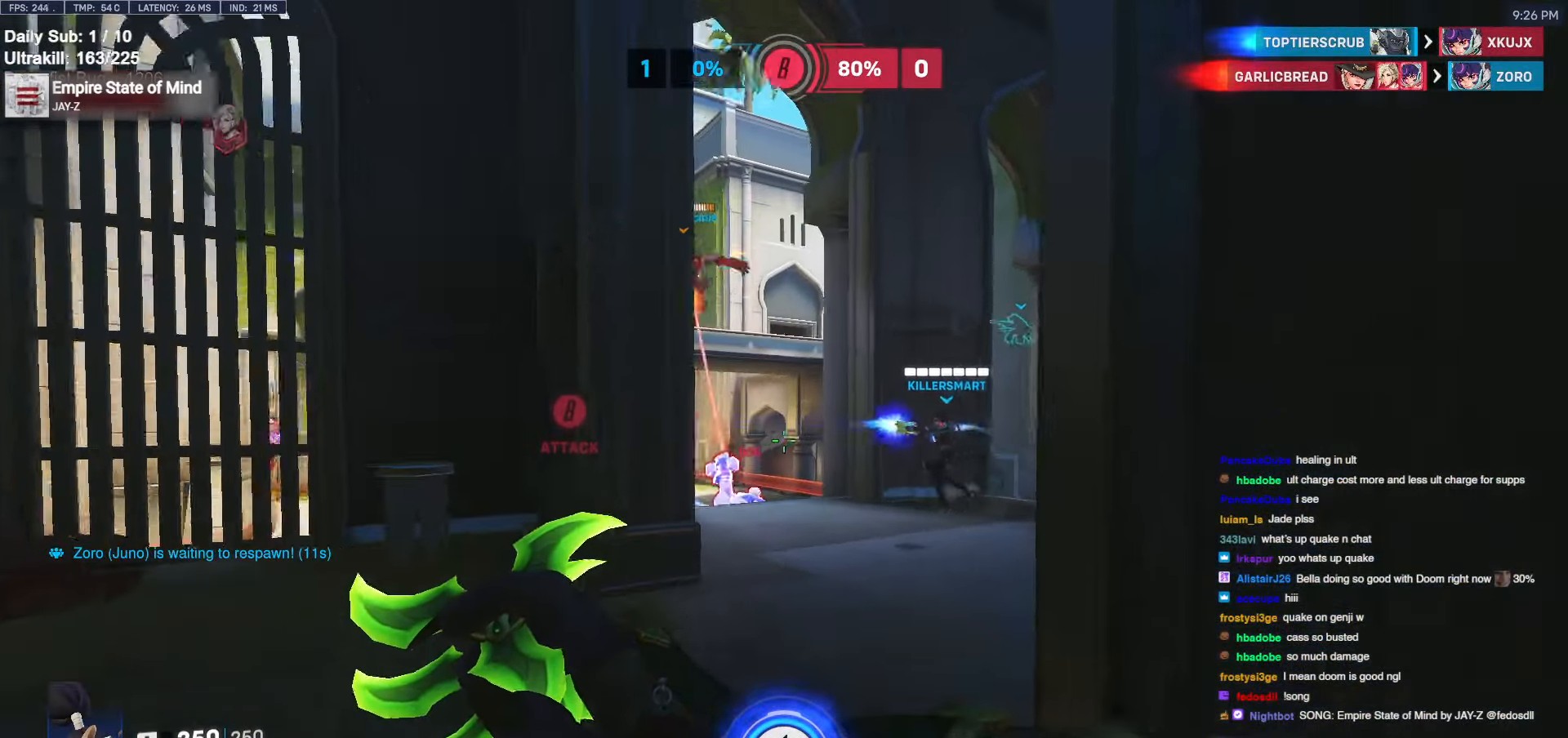
{"keys": ["w"], "mouse": ["left"], "events": [[266, "space", "down"], [316, "d", "down"], [400, "space", "up"], [450, "mouse_left", "down"], [500, "d", "up"]]}
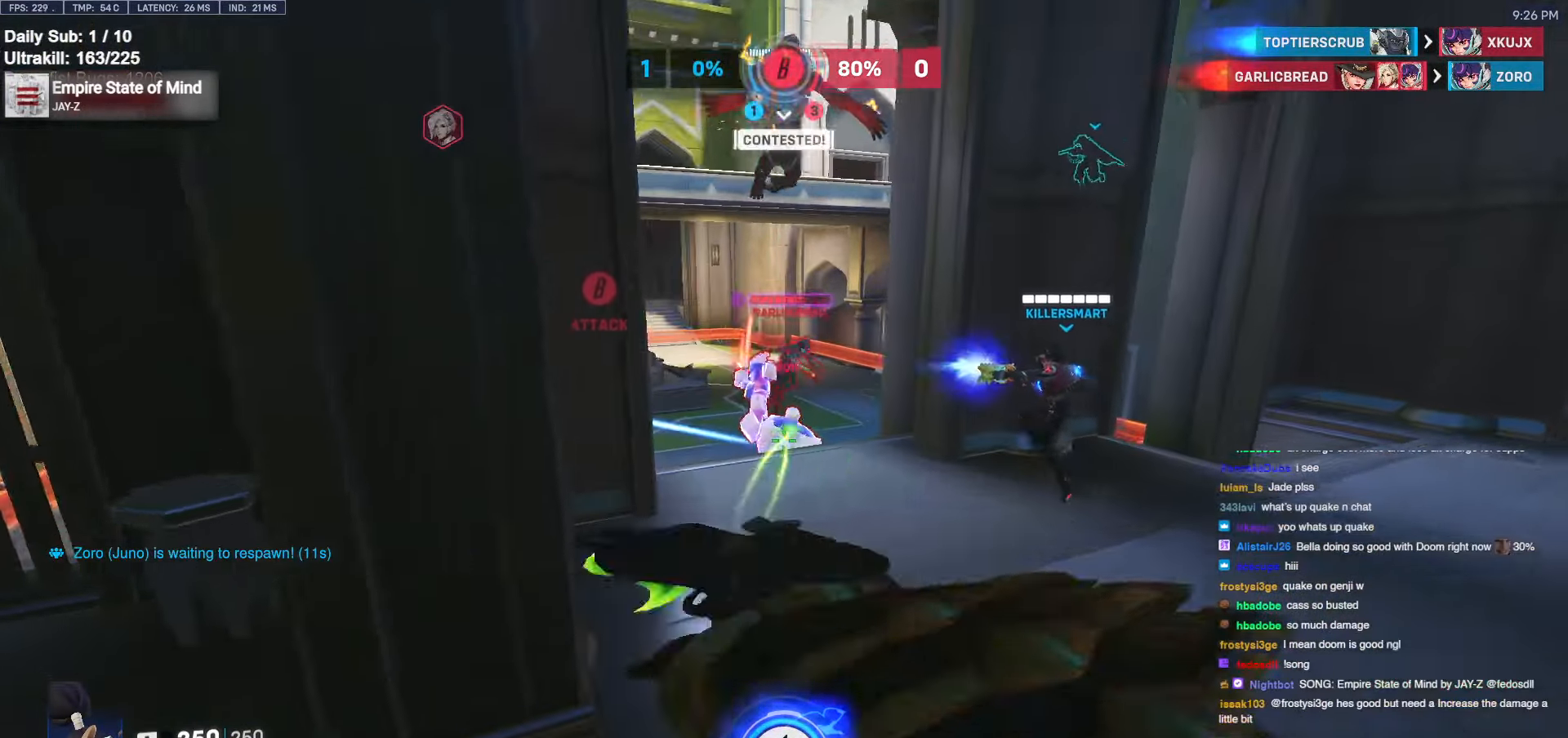
{"keys": ["a", "s"], "mouse": [], "events": [[183, "d", "down"], [183, "mouse_left", "up"], [233, "w", "up"], [283, "d", "up"], [333, "a", "down"], [366, "s", "down"]]}
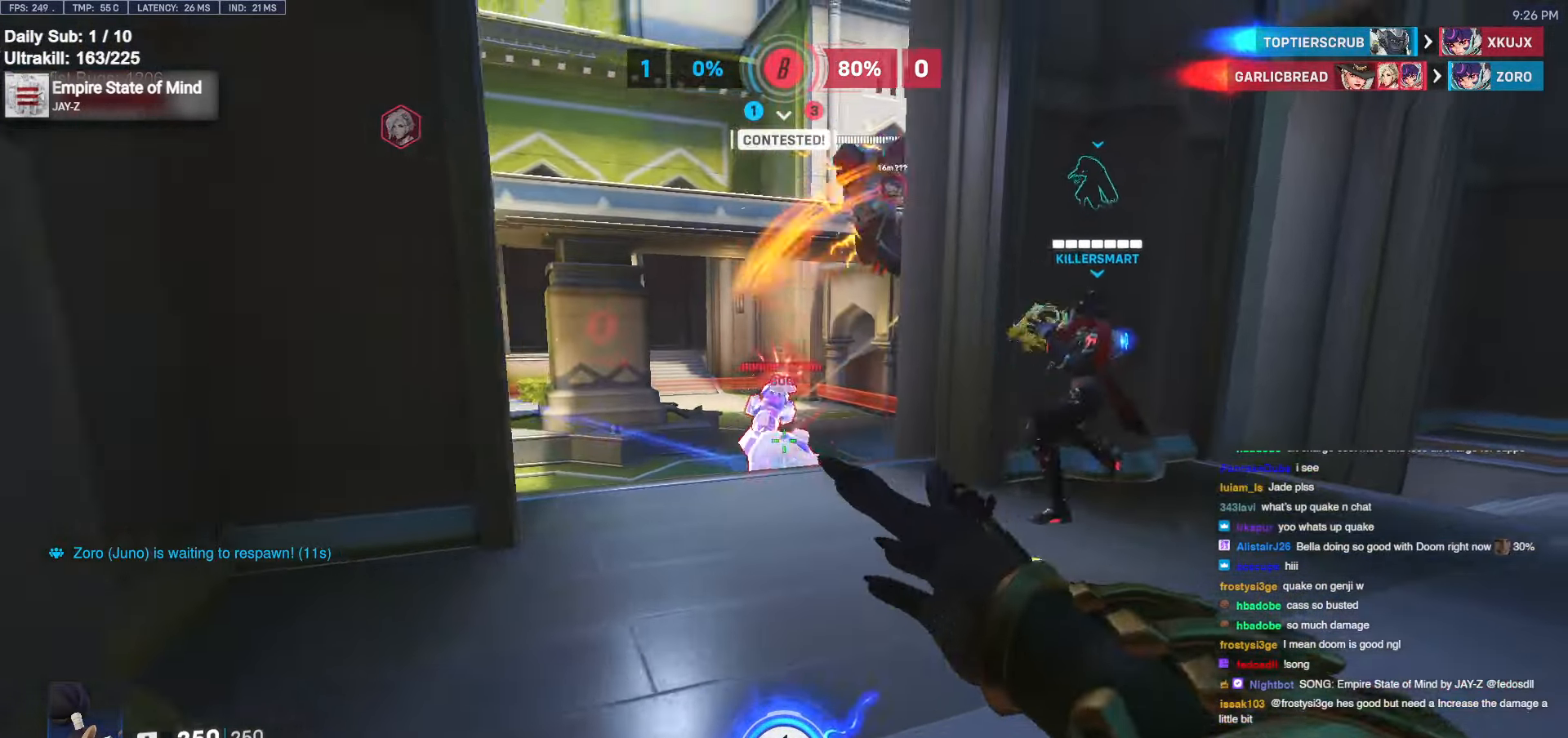
{"keys": ["a"], "mouse": [], "events": [[16, "a", "up"], [150, "a", "down"], [150, "mouse_right", "down"], [300, "s", "up"], [383, "mouse_right", "up"]]}
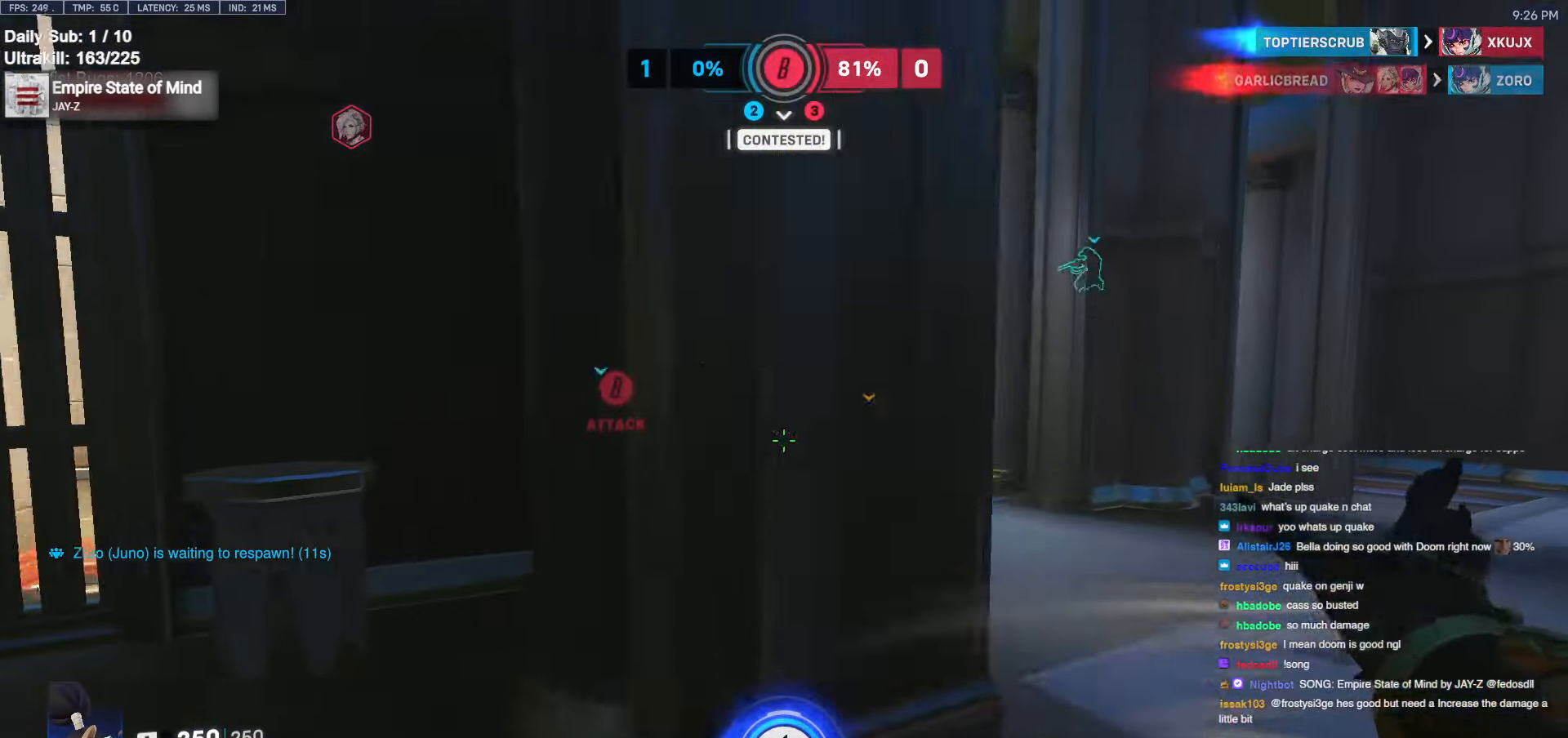
{"keys": ["d", "space"], "mouse": ["right"], "events": [[116, "a", "up"], [116, "d", "down"], [316, "space", "down"], [399, "space", "up"], [449, "mouse_right", "down"], [499, "space", "down"]]}
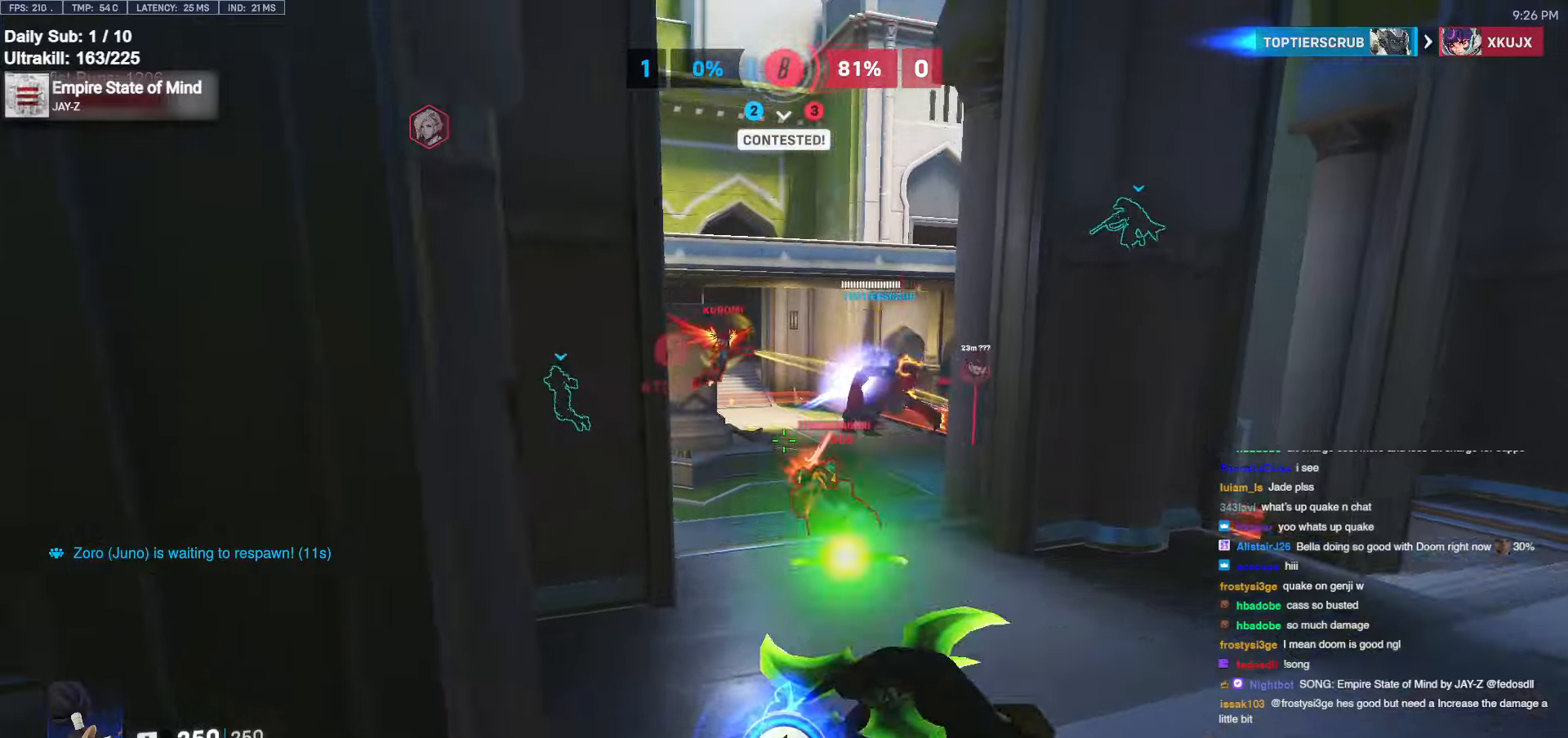
{"keys": ["r", "w"], "mouse": [], "events": [[100, "space", "up"], [150, "mouse_right", "up"], [334, "d", "up"], [334, "w", "down"], [434, "r", "down"]]}
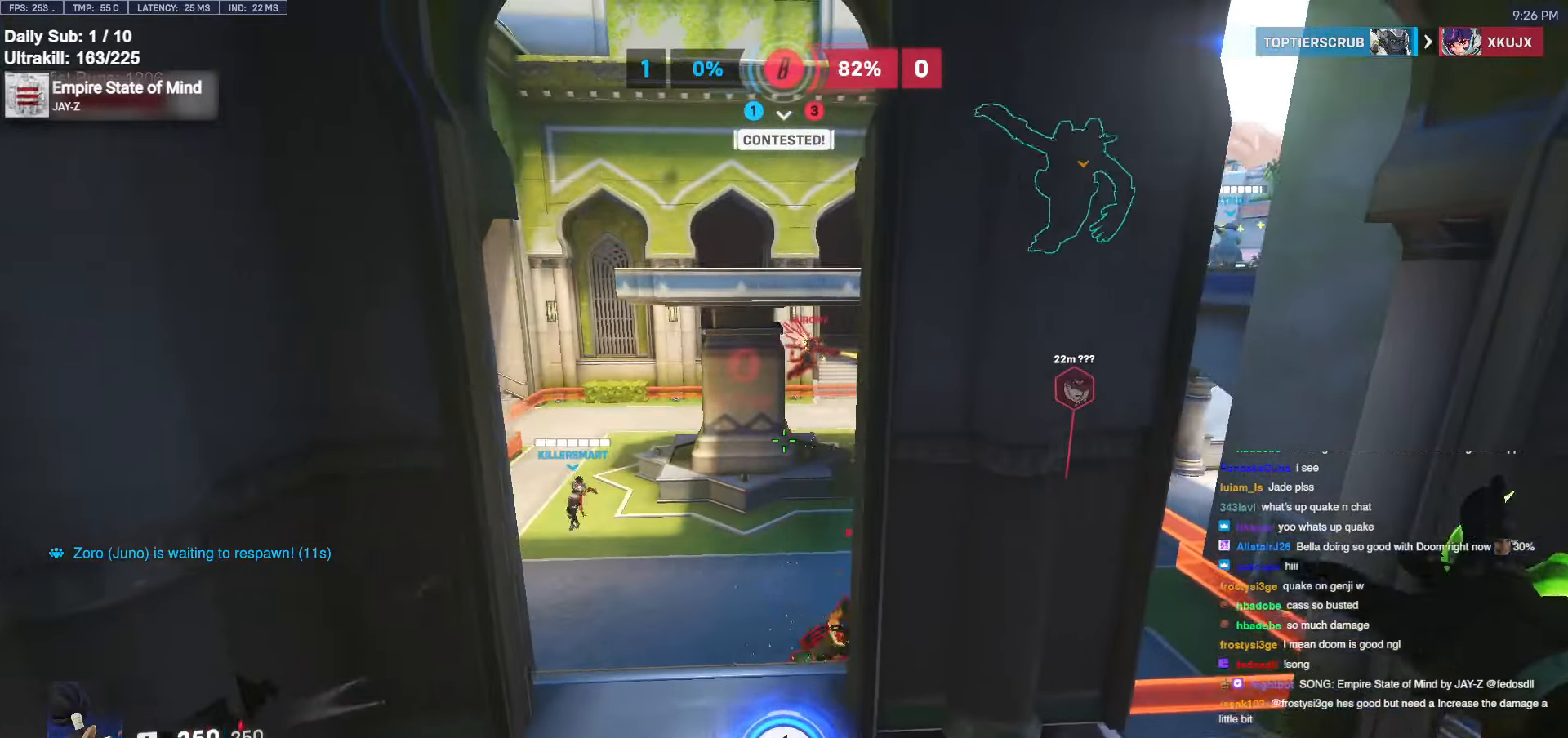
{"keys": ["a", "w"], "mouse": [], "events": [[17, "r", "up"], [67, "r", "down"], [150, "r", "up"], [267, "a", "down"]]}
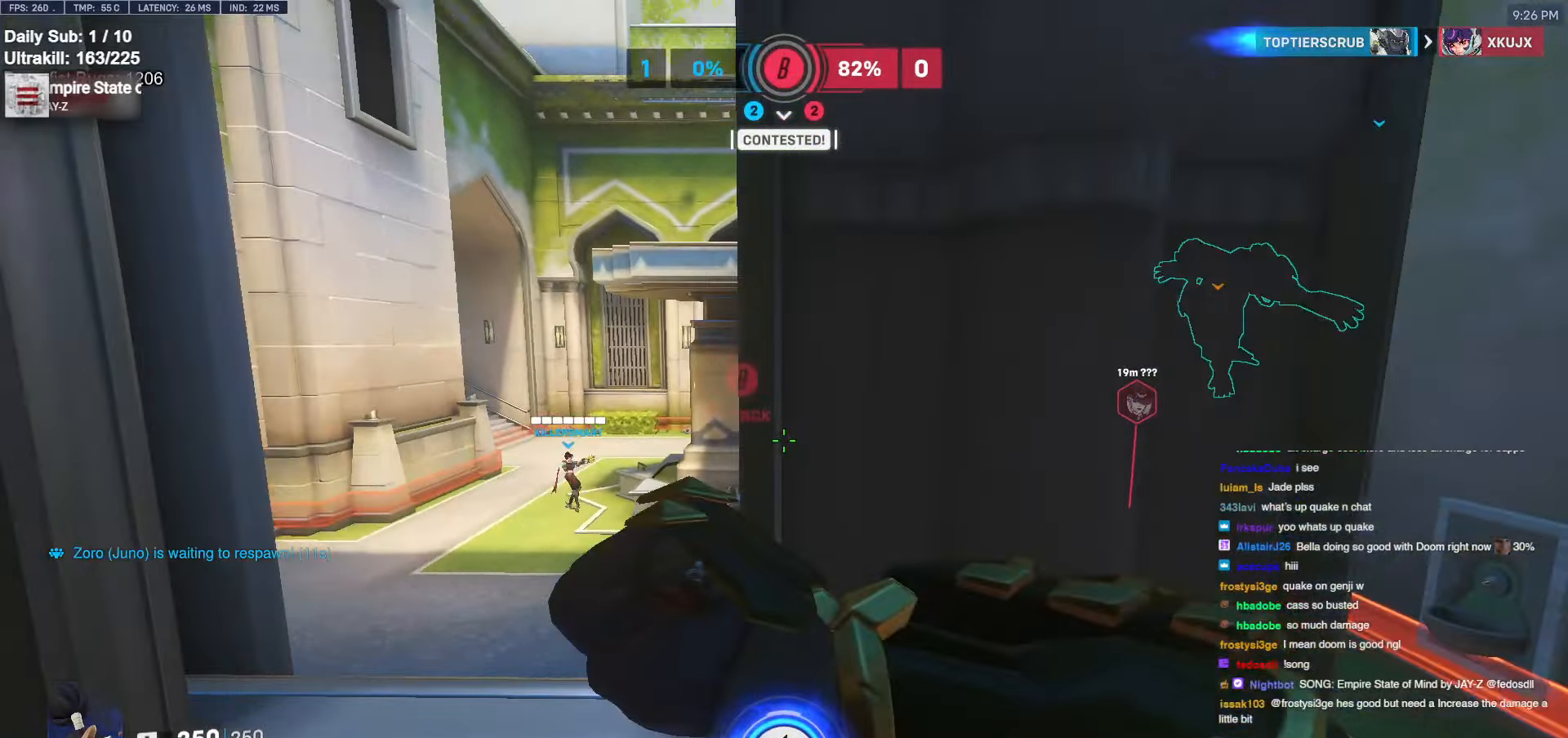
{"keys": ["w"], "mouse": [], "events": [[417, "a", "up"]]}
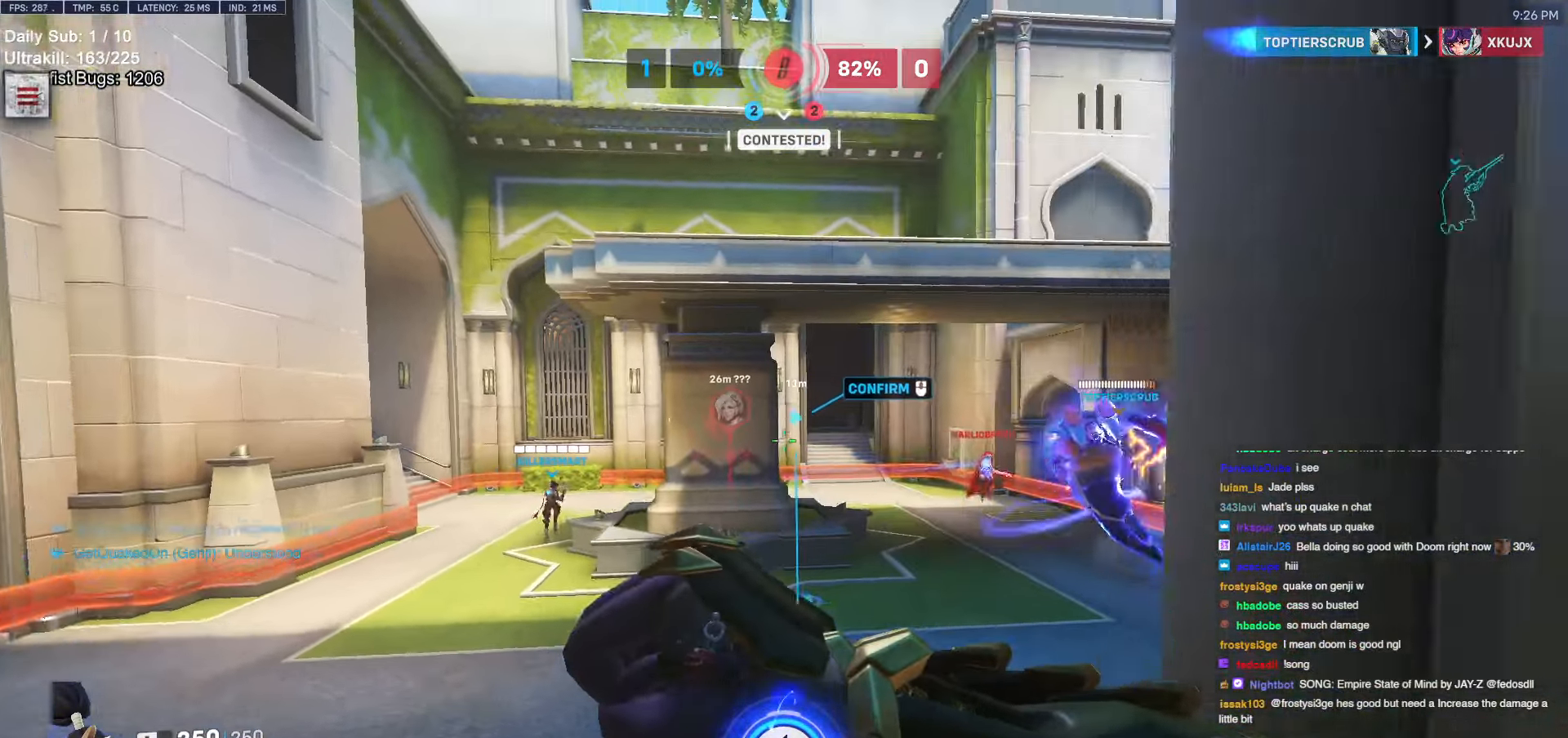
{"keys": ["d", "w"], "mouse": [], "events": [[200, "space", "down"], [334, "d", "down"], [334, "space", "up"]]}
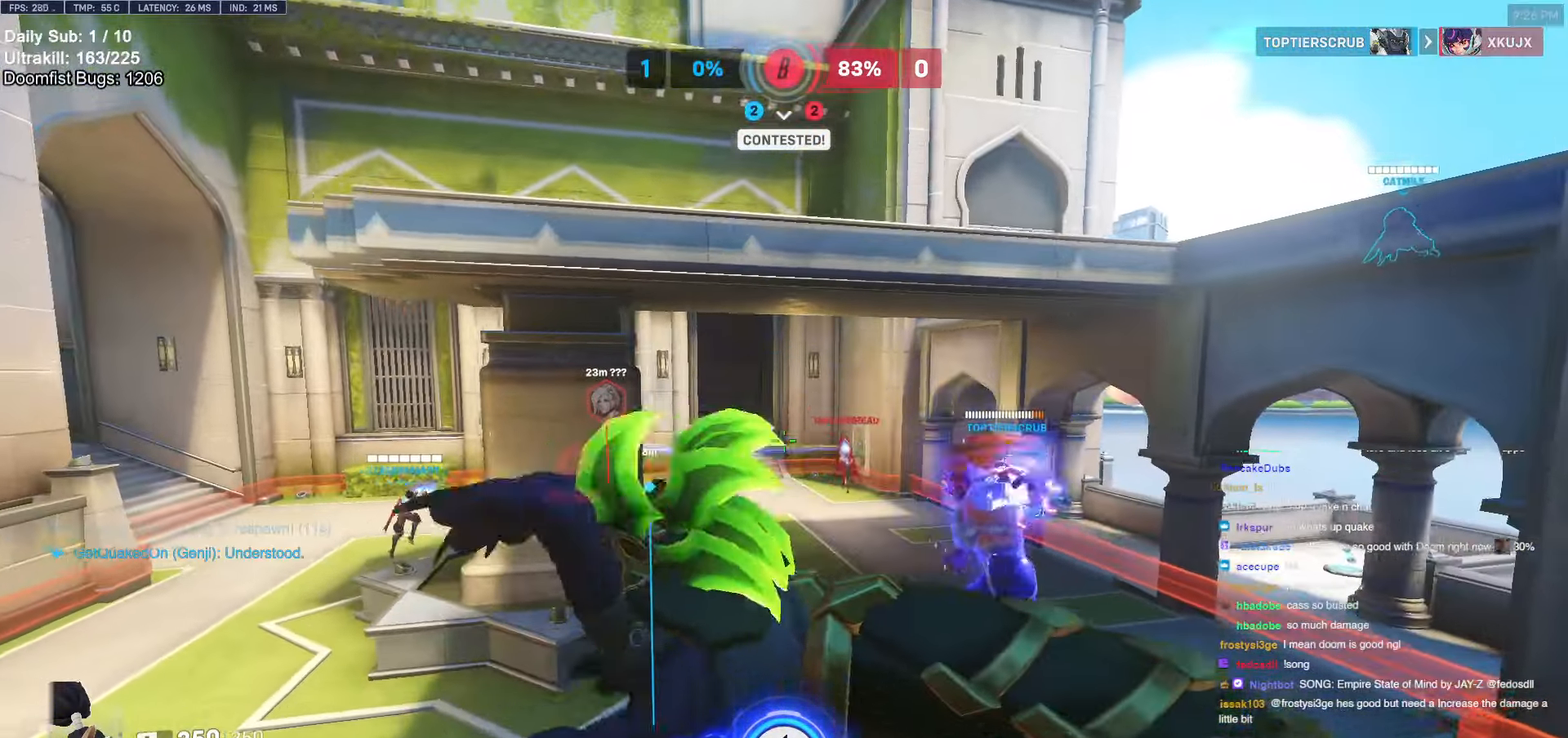
{"keys": ["w"], "mouse": [], "events": [[67, "d", "up"], [117, "mouse_left", "down"], [300, "mouse_left", "up"]]}
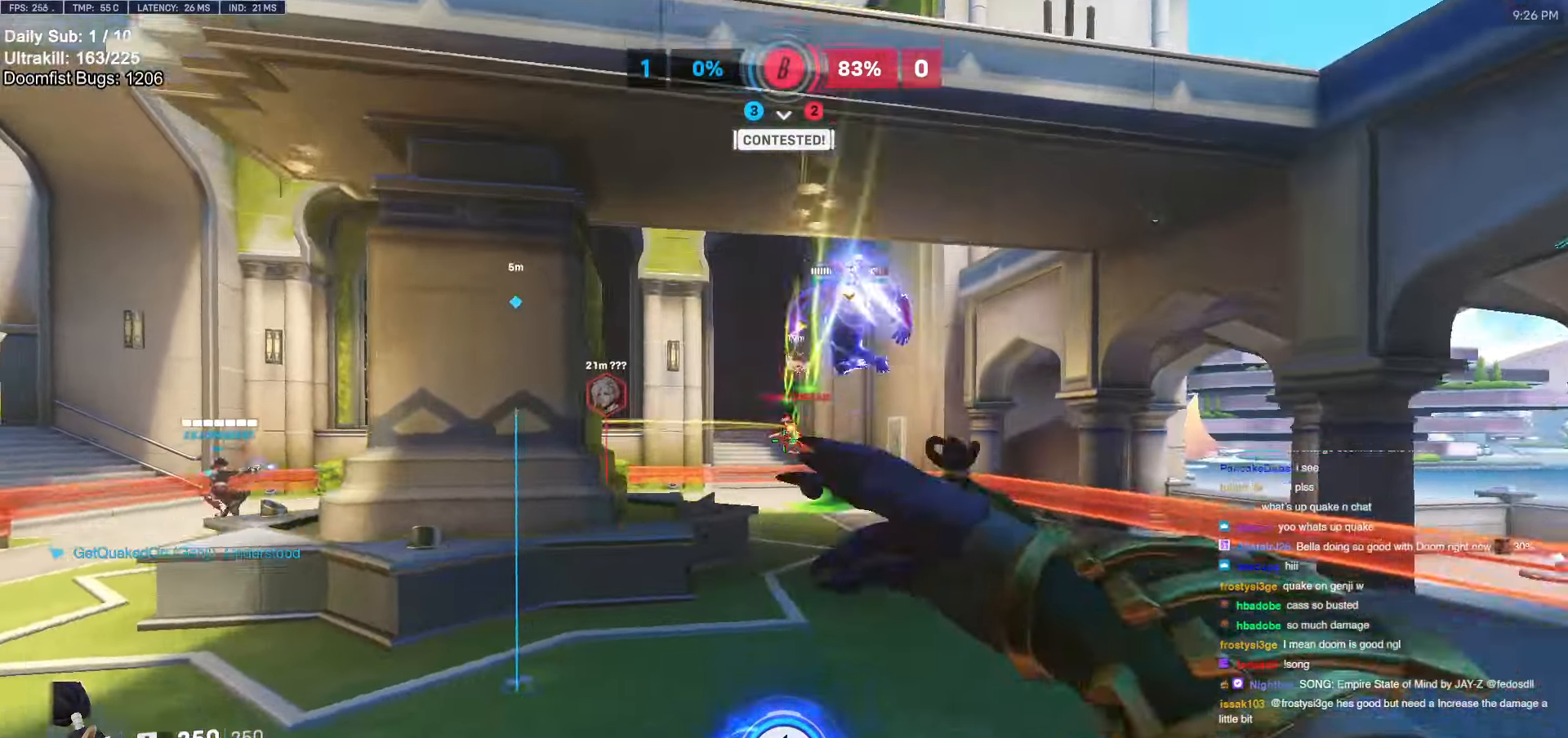
{"keys": ["d", "w"], "mouse": [], "events": [[167, "space", "down"], [217, "d", "down"], [267, "space", "up"], [367, "a", "down"], [367, "d", "up"], [450, "a", "up"], [500, "d", "down"]]}
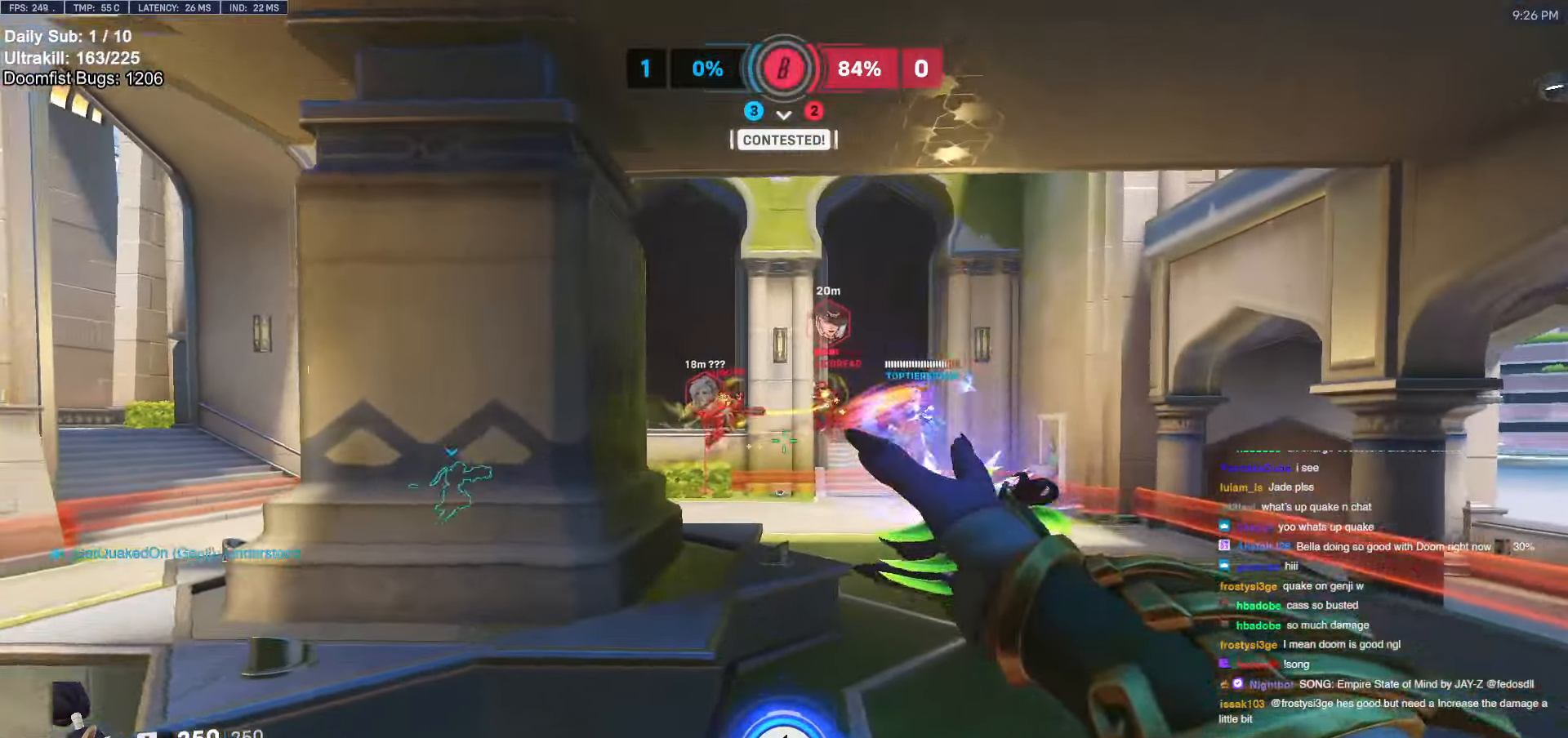
{"keys": ["w"], "mouse": ["left"], "events": [[184, "d", "up"], [334, "mouse_left", "down"], [384, "space", "down"], [434, "space", "up"]]}
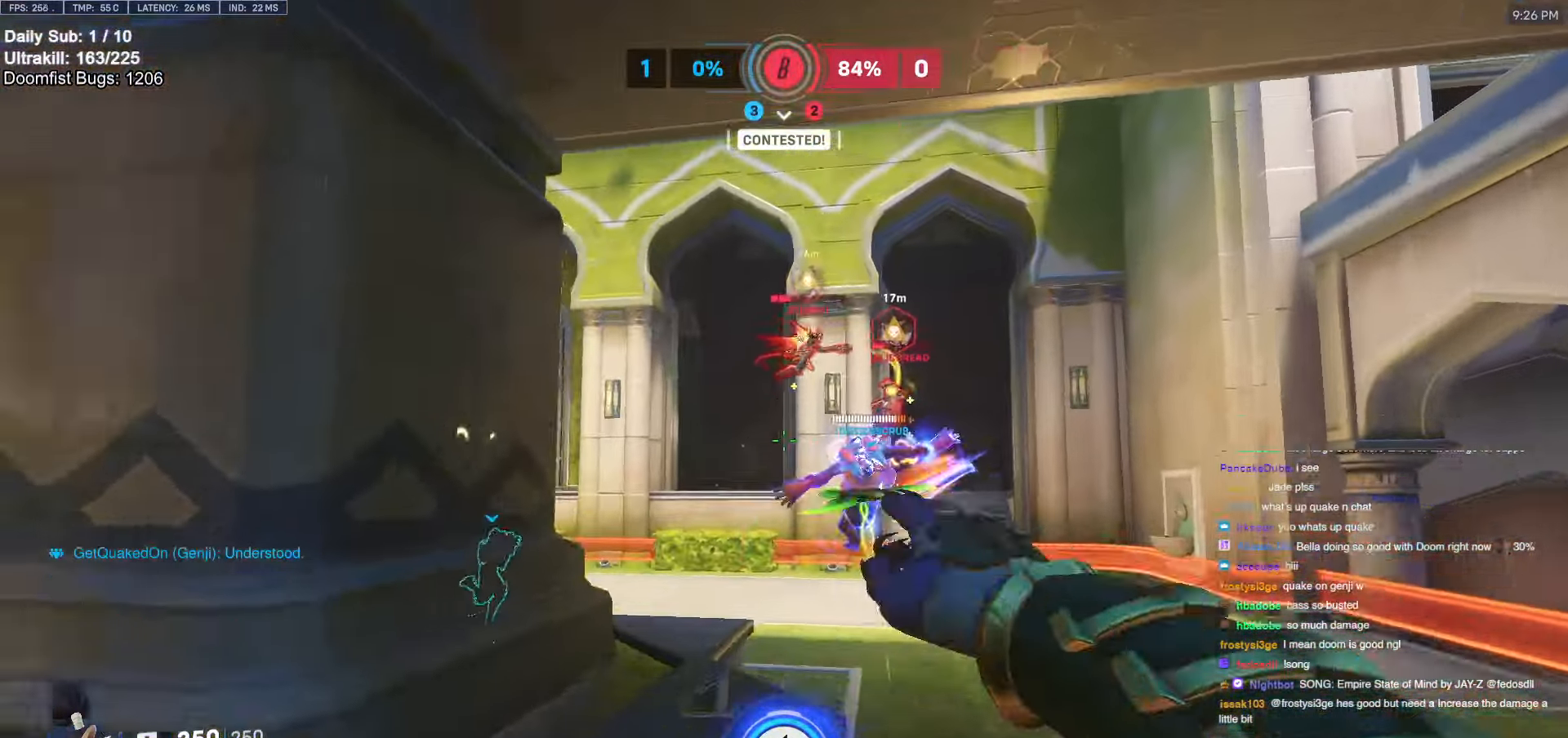
{"keys": ["d", "shift", "w"], "mouse": [], "events": [[17, "d", "down"], [17, "mouse_left", "up"], [117, "d", "up"], [300, "shift", "down"], [434, "d", "down"]]}
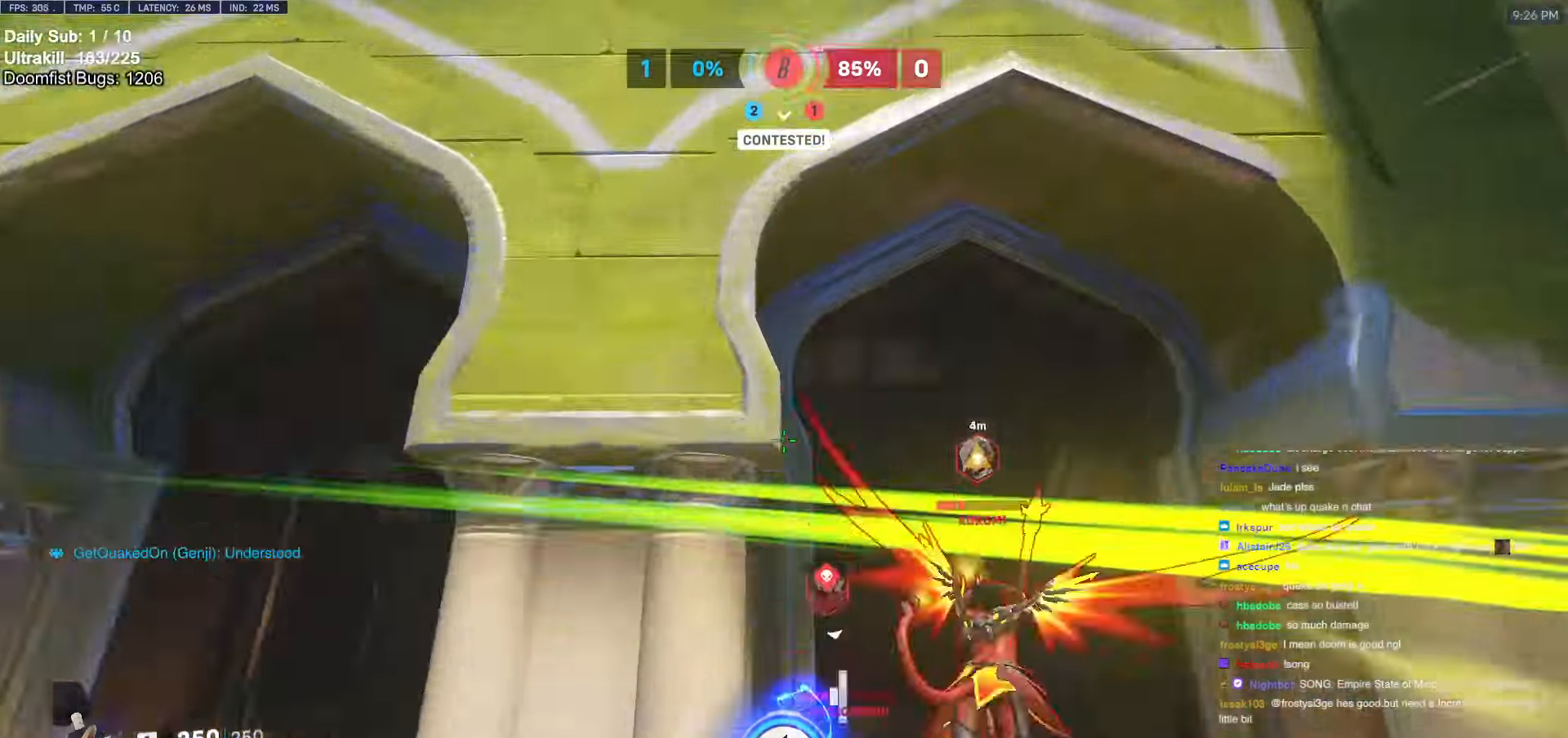
{"keys": ["w"], "mouse": [], "events": [[84, "shift", "up"], [134, "mouse_right", "down"], [217, "melee", "down"], [267, "d", "up"], [300, "melee", "up"], [367, "mouse_right", "up"]]}
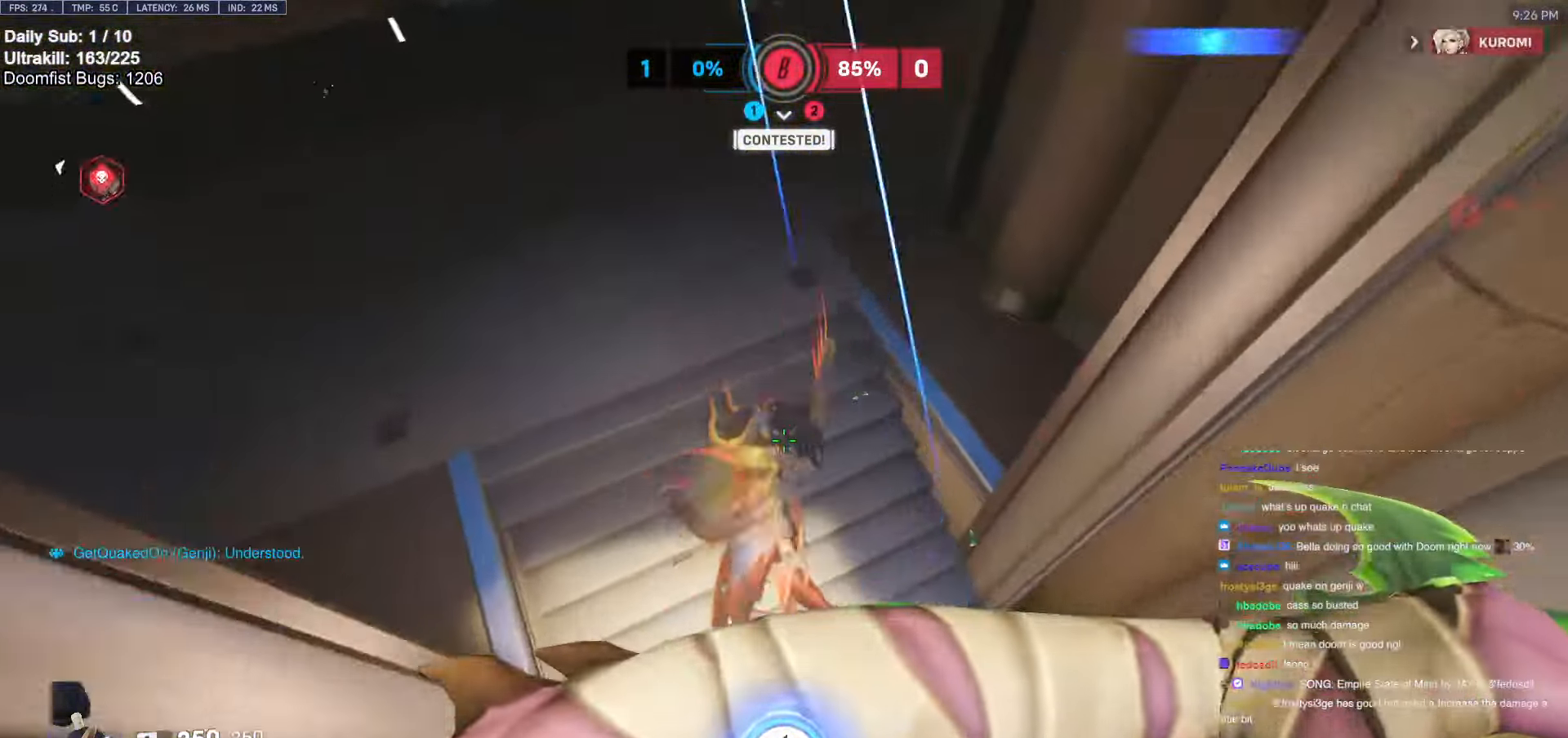
{"keys": ["w"], "mouse": [], "events": [[100, "a", "down"], [100, "w", "up"], [150, "a", "up"], [150, "w", "down"], [184, "w", "up"], [234, "d", "down"], [284, "w", "down"], [417, "d", "up"]]}
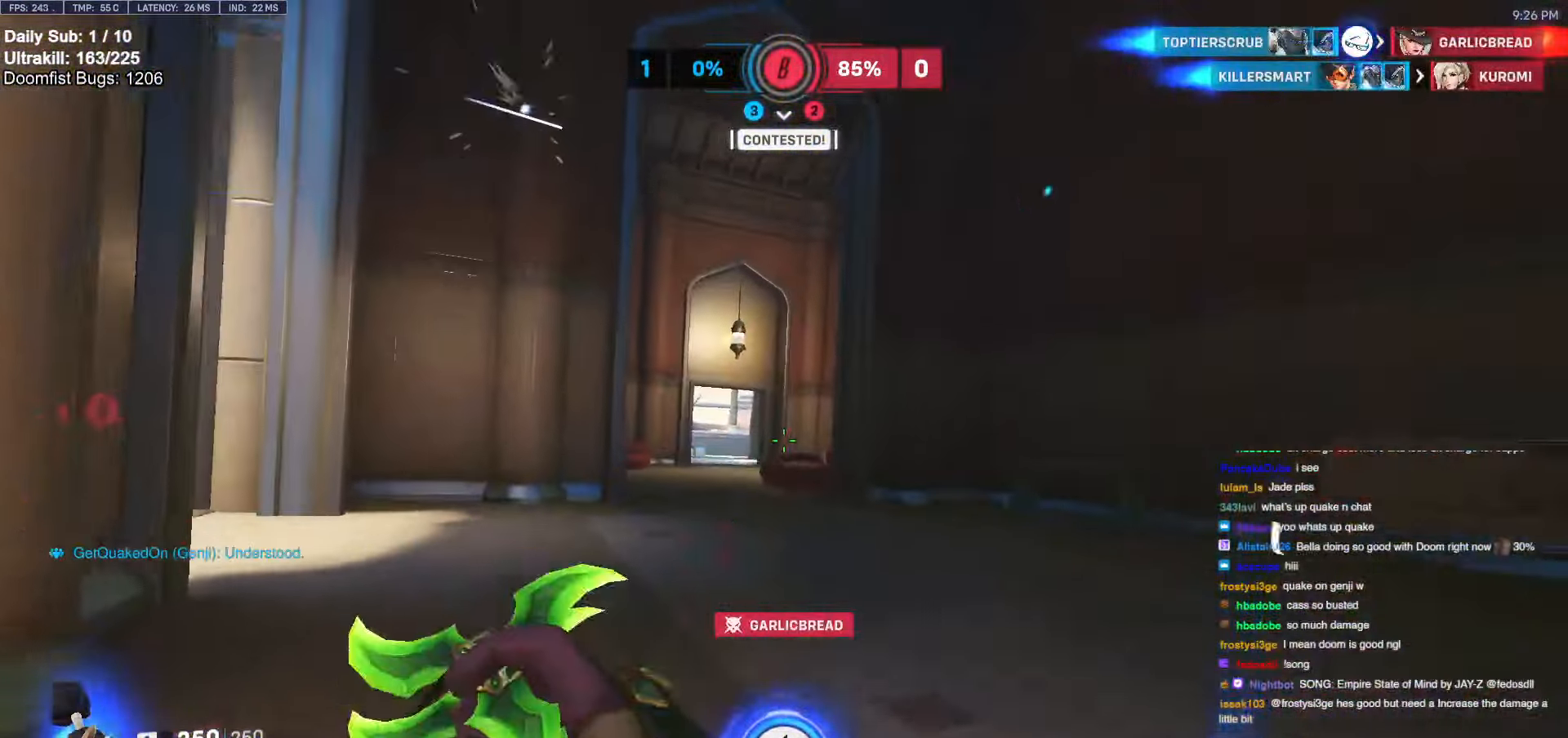
{"keys": ["d"], "mouse": [], "events": [[17, "space", "down"], [150, "d", "down"], [150, "space", "up"], [300, "w", "up"]]}
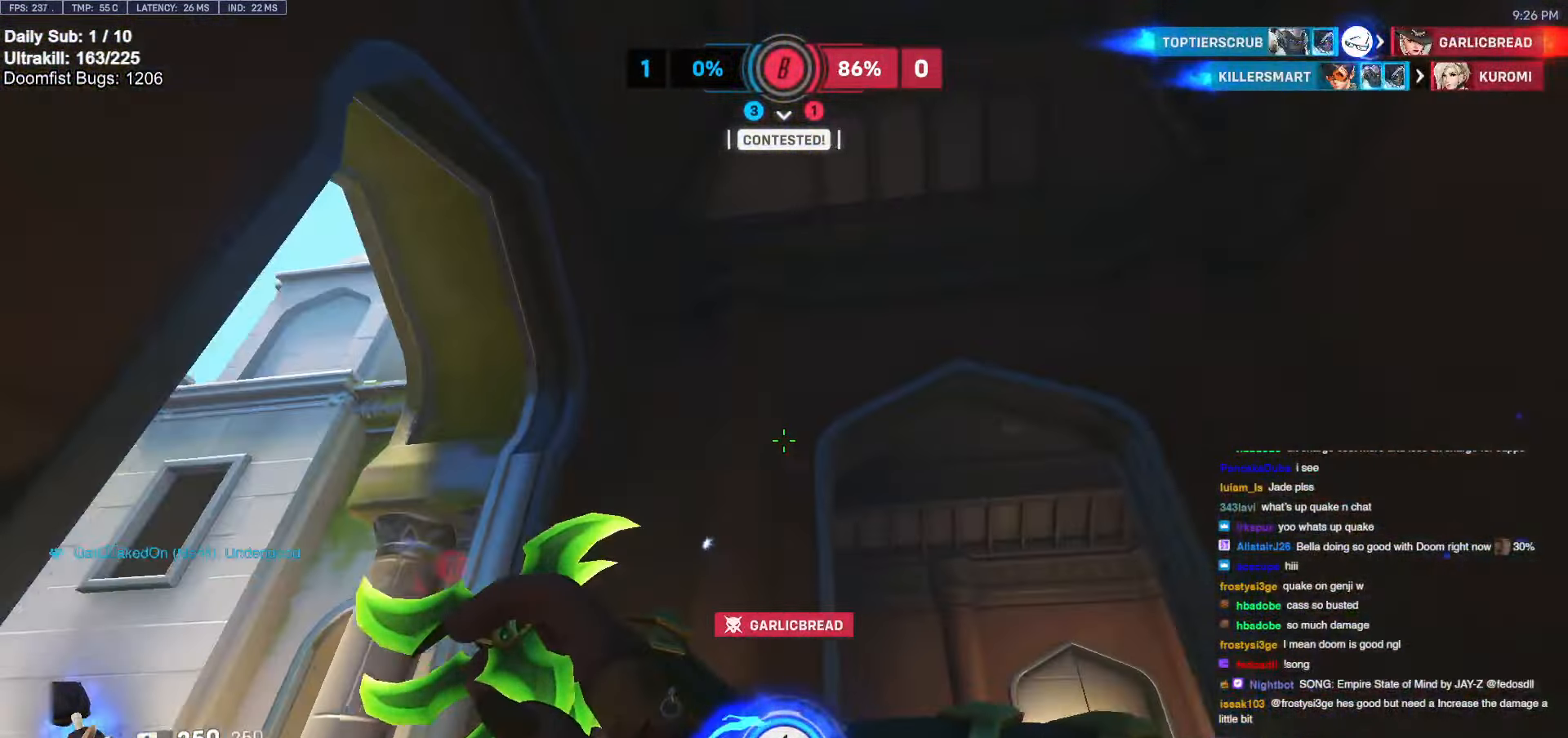
{"keys": ["d", "w"], "mouse": [], "events": [[167, "w", "down"], [217, "a", "down"], [217, "d", "up"], [400, "a", "up"], [500, "d", "down"]]}
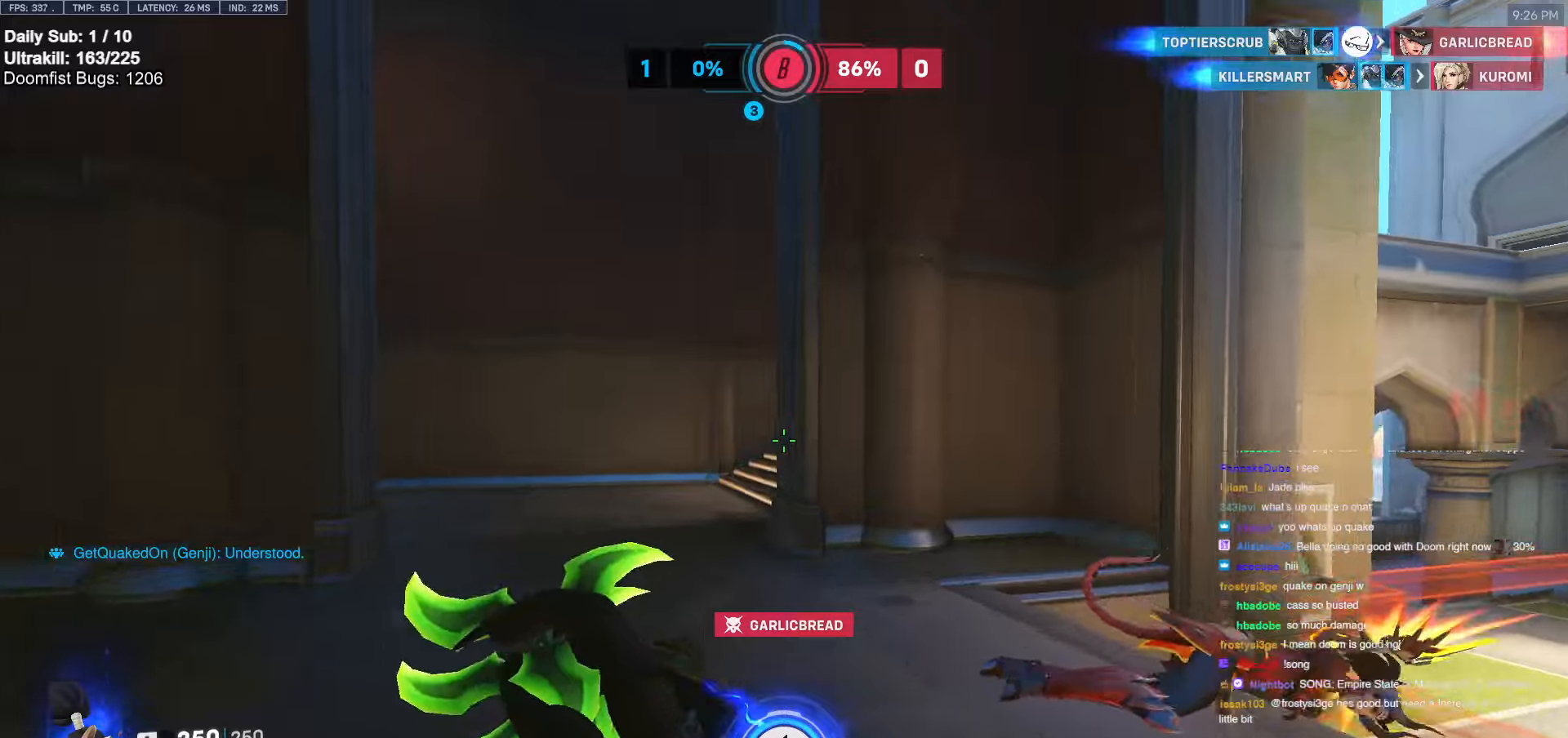
{"keys": ["d", "w"], "mouse": [], "events": [[134, "d", "up"], [334, "a", "down"], [417, "a", "up"], [467, "d", "down"]]}
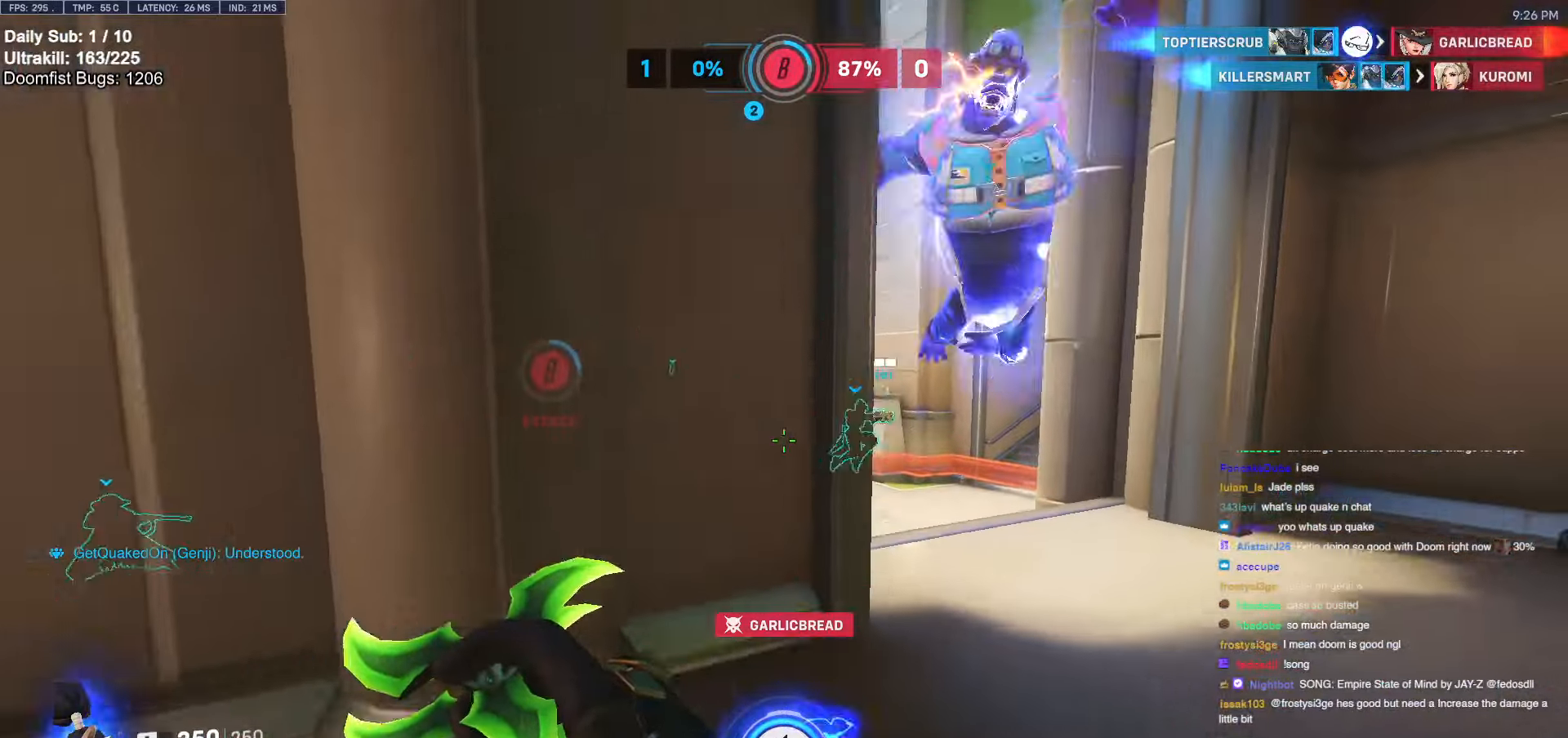
{"keys": ["w"], "mouse": [], "events": [[150, "space", "down"], [300, "space", "up"], [350, "d", "up"]]}
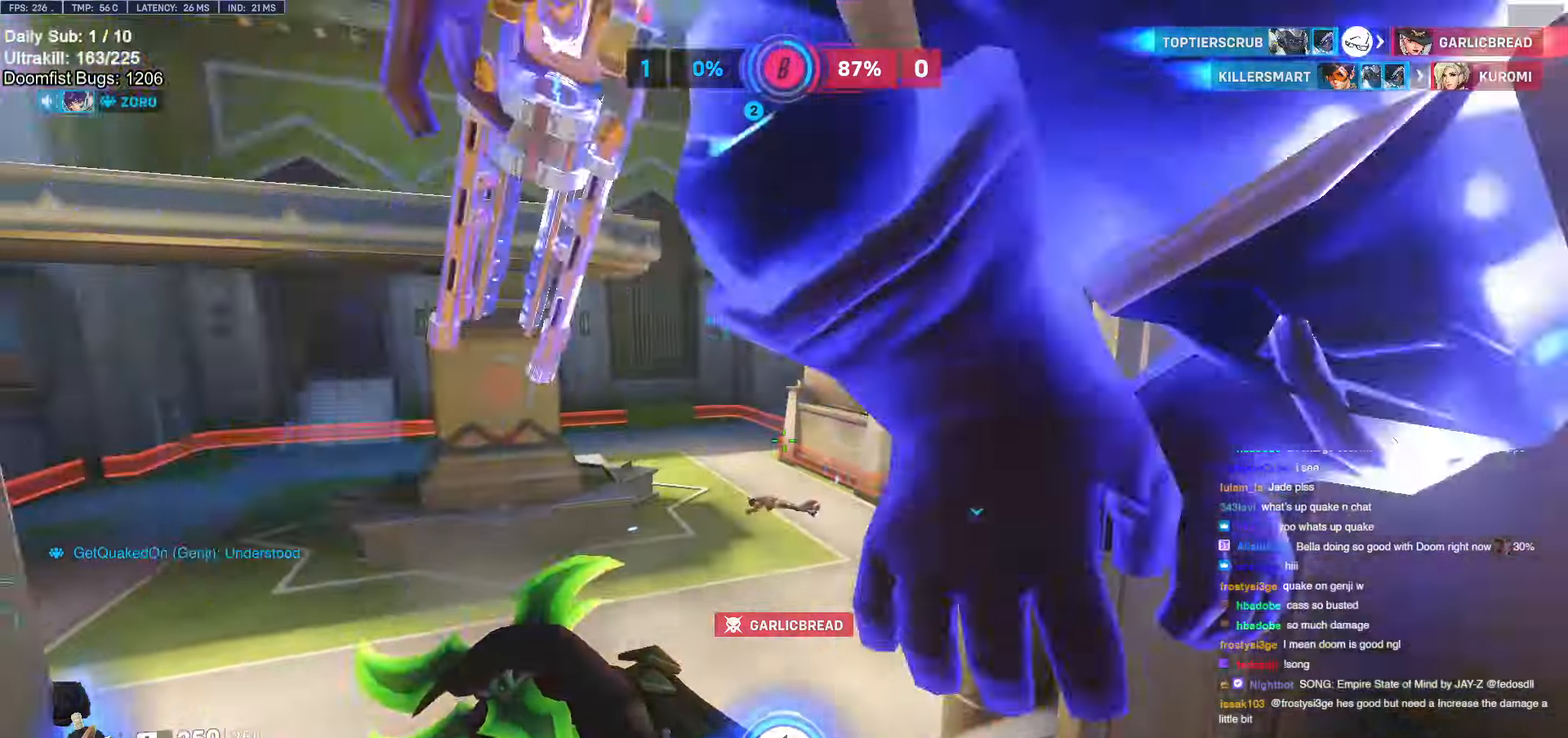
{"keys": ["space", "w"], "mouse": [], "events": [[34, "r", "down"], [67, "r", "up"], [450, "space", "down"]]}
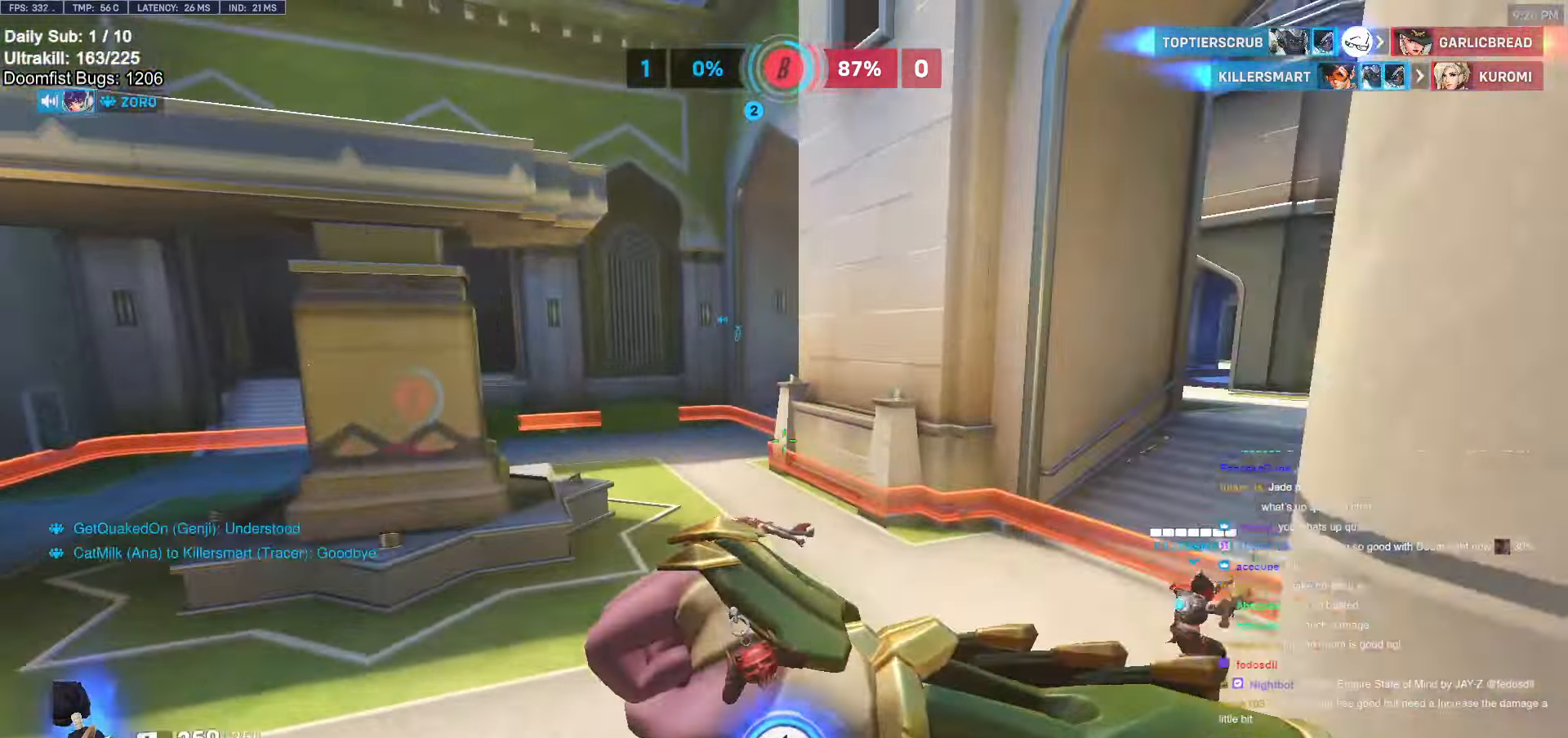
{"keys": ["w"], "mouse": [], "events": [[84, "space", "up"], [234, "r", "down"], [334, "r", "up"]]}